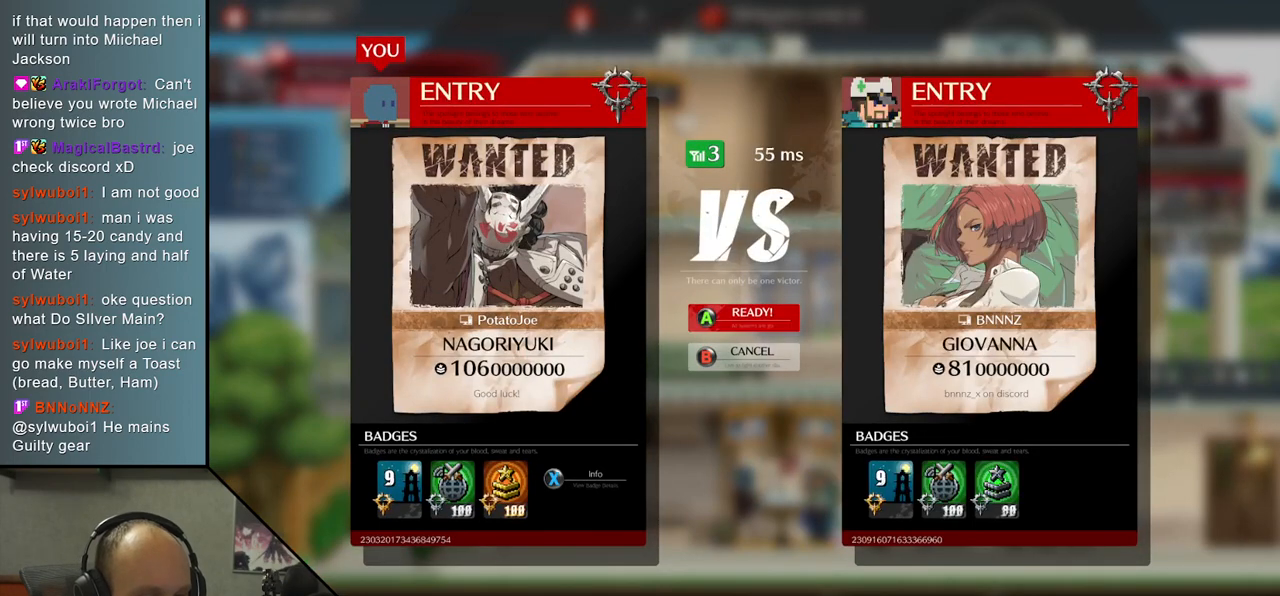
Gameplay with a controller (arcade stick); each line is a JSON object with the inputs held at the frame after it. "events" lists button and stick changes between this image and that frame as [ms after this image, input, new state], when the widget could be followed in between. Not read: L3 R3.
{"buttons": [], "left_stick": "center", "events": []}
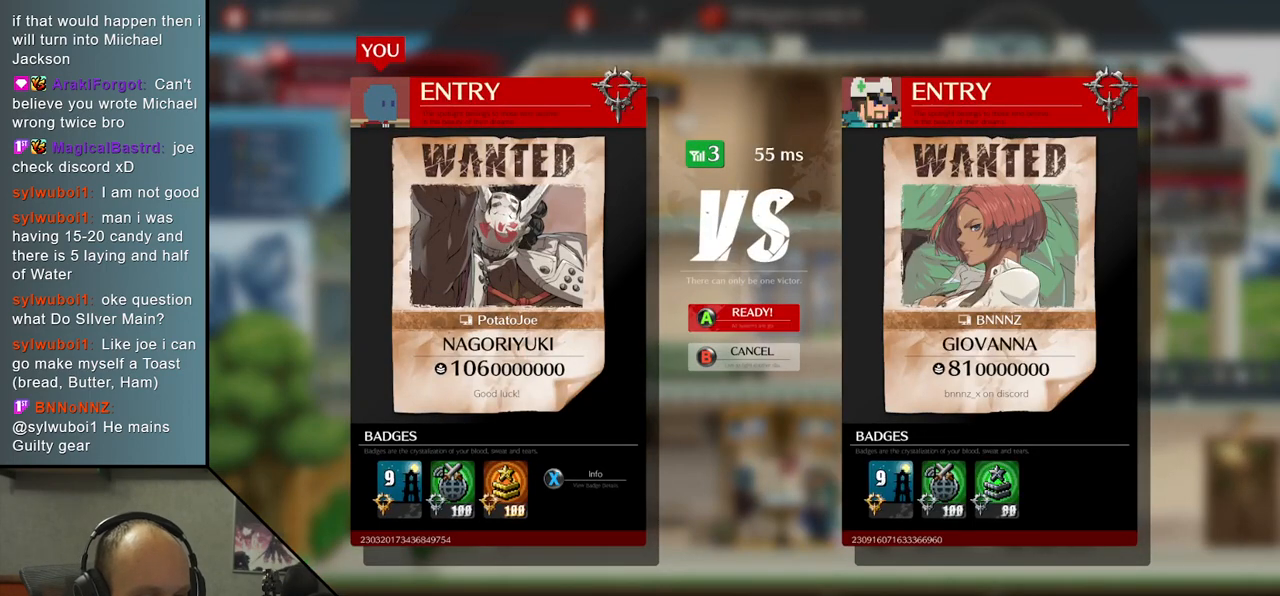
{"buttons": [], "left_stick": "center", "events": []}
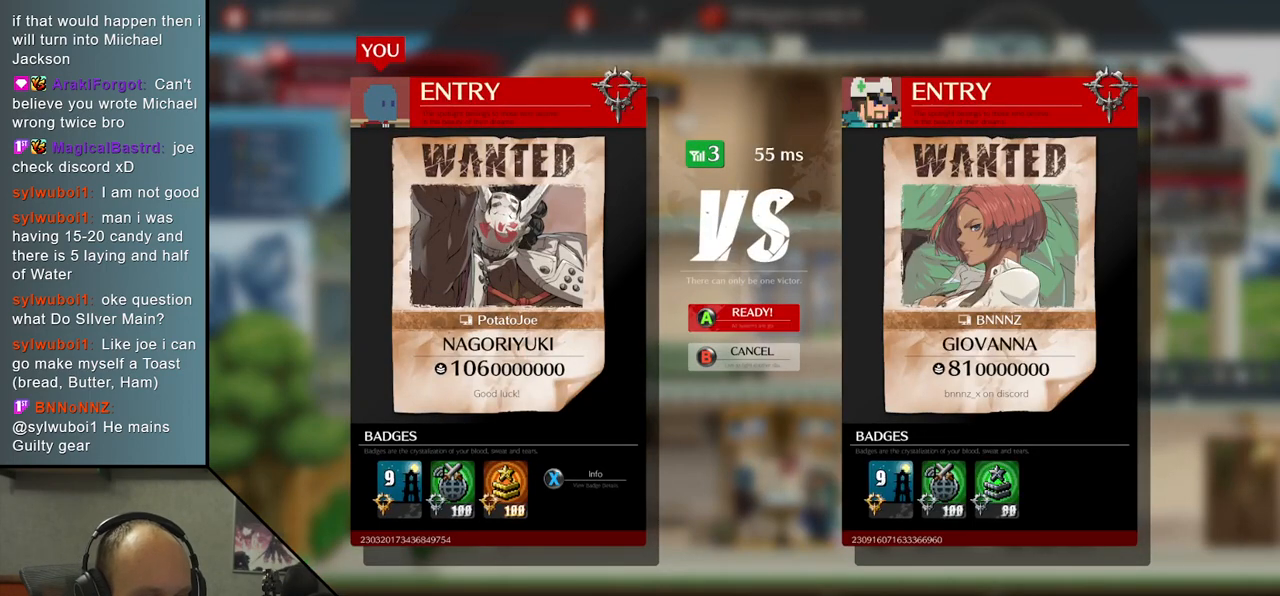
{"buttons": [], "left_stick": "center", "events": []}
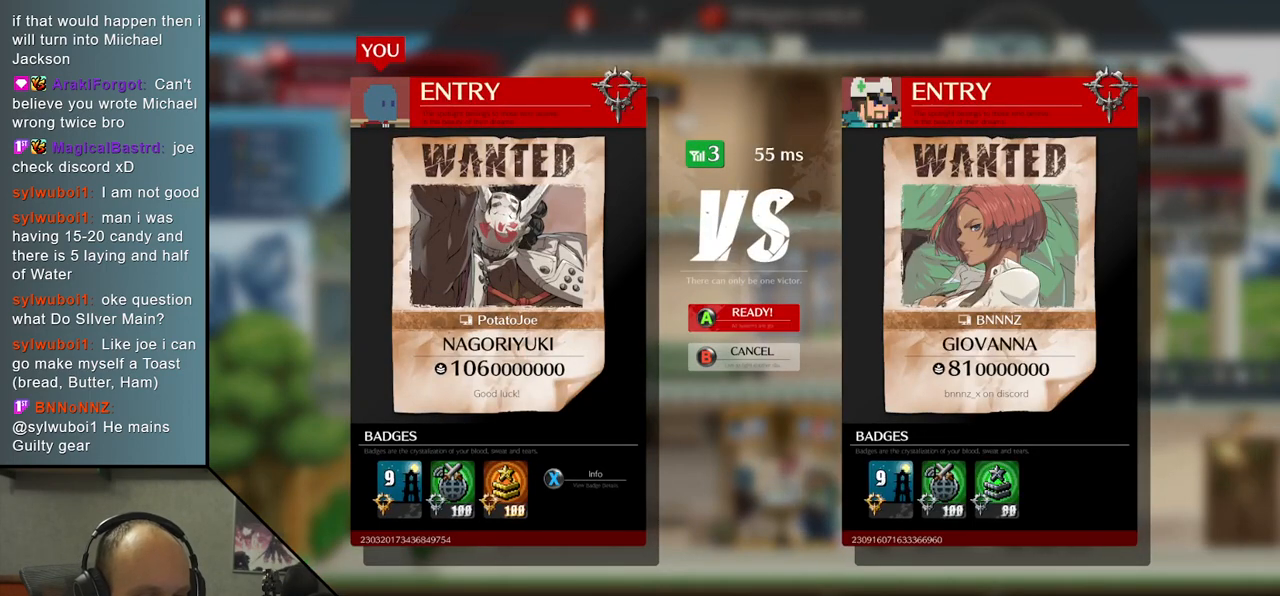
{"buttons": [], "left_stick": "center", "events": []}
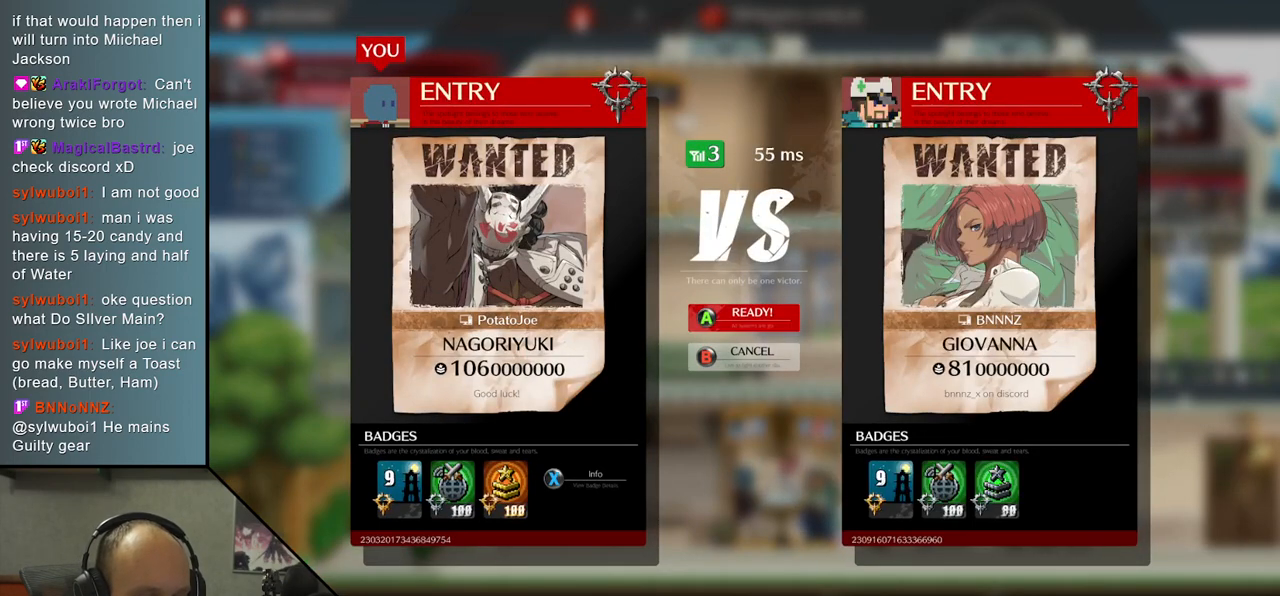
{"buttons": [], "left_stick": "center", "events": []}
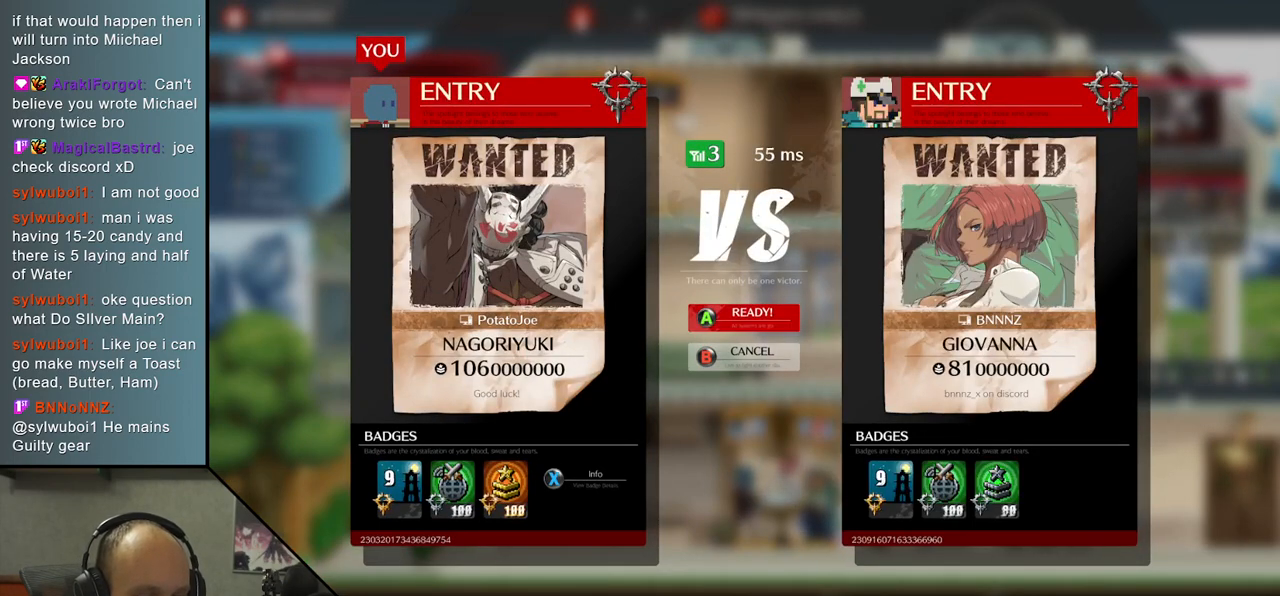
{"buttons": [], "left_stick": "center", "events": []}
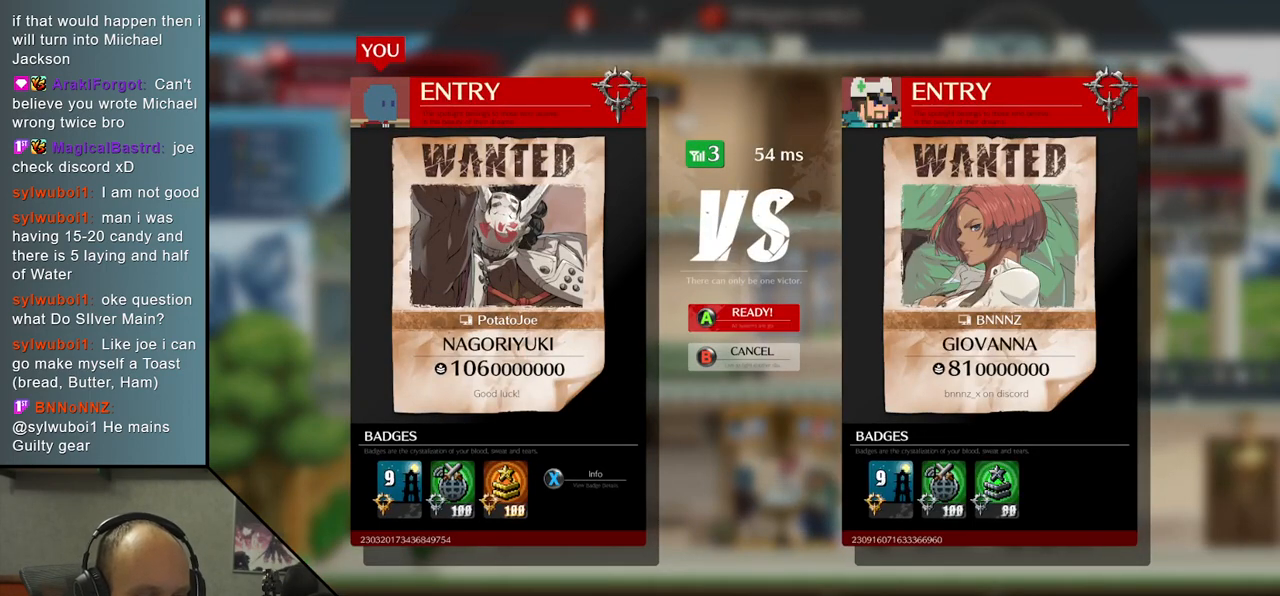
{"buttons": [], "left_stick": "center", "events": []}
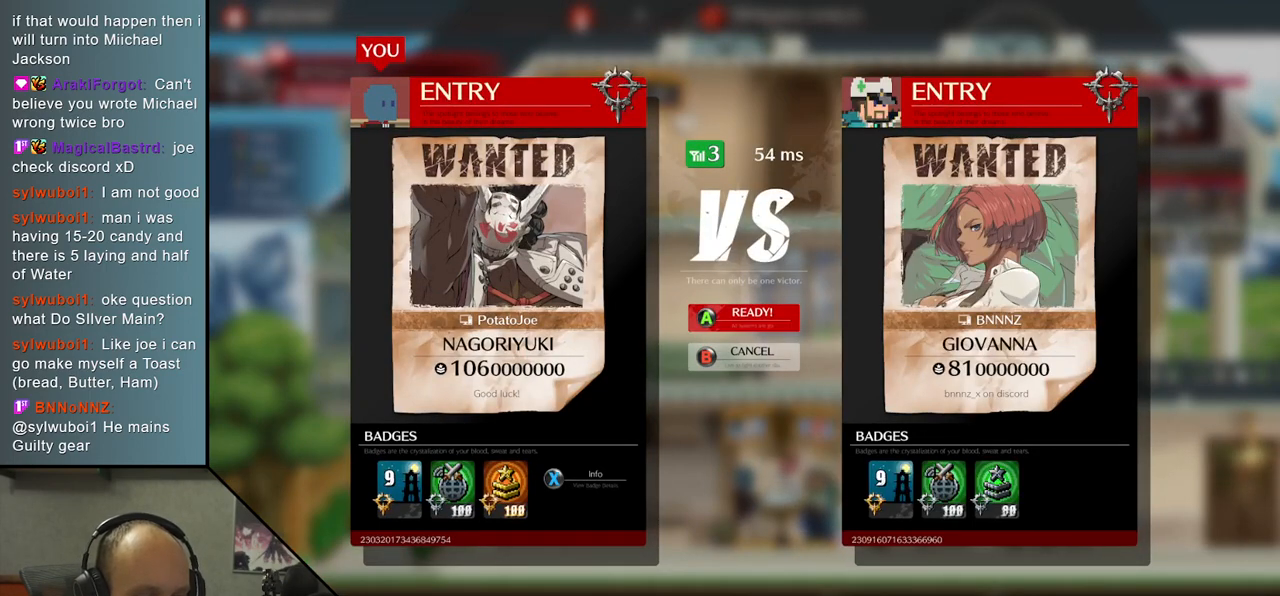
{"buttons": [], "left_stick": "center", "events": [[400, "L1", "down"], [500, "L1", "up"]]}
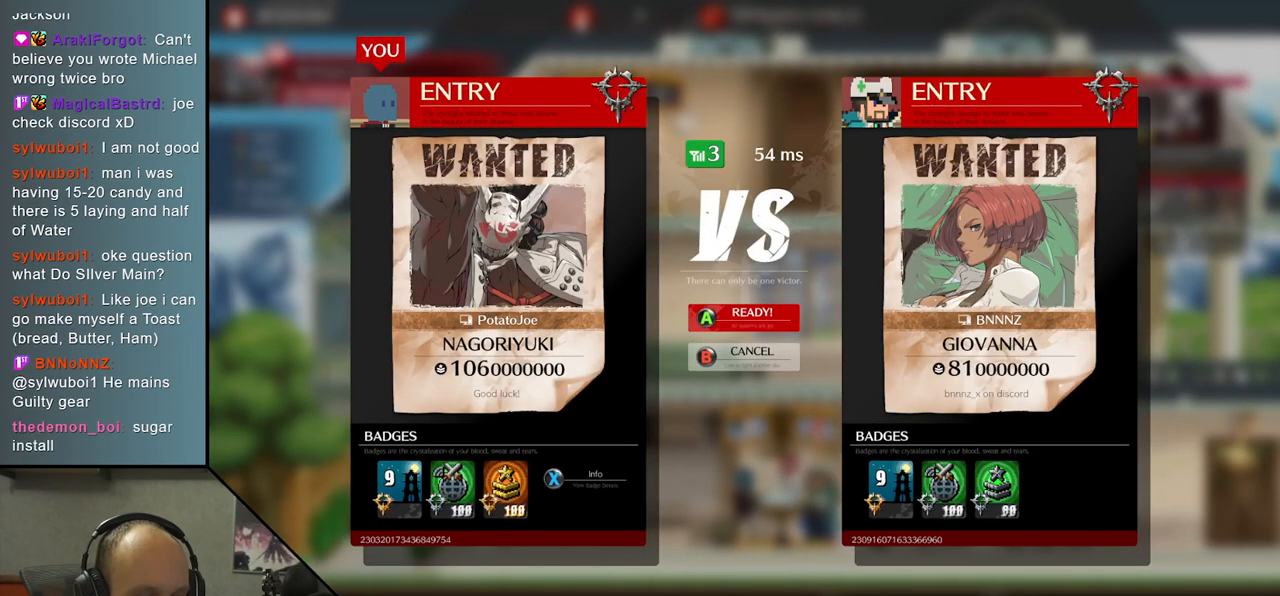
{"buttons": [], "left_stick": "center", "events": []}
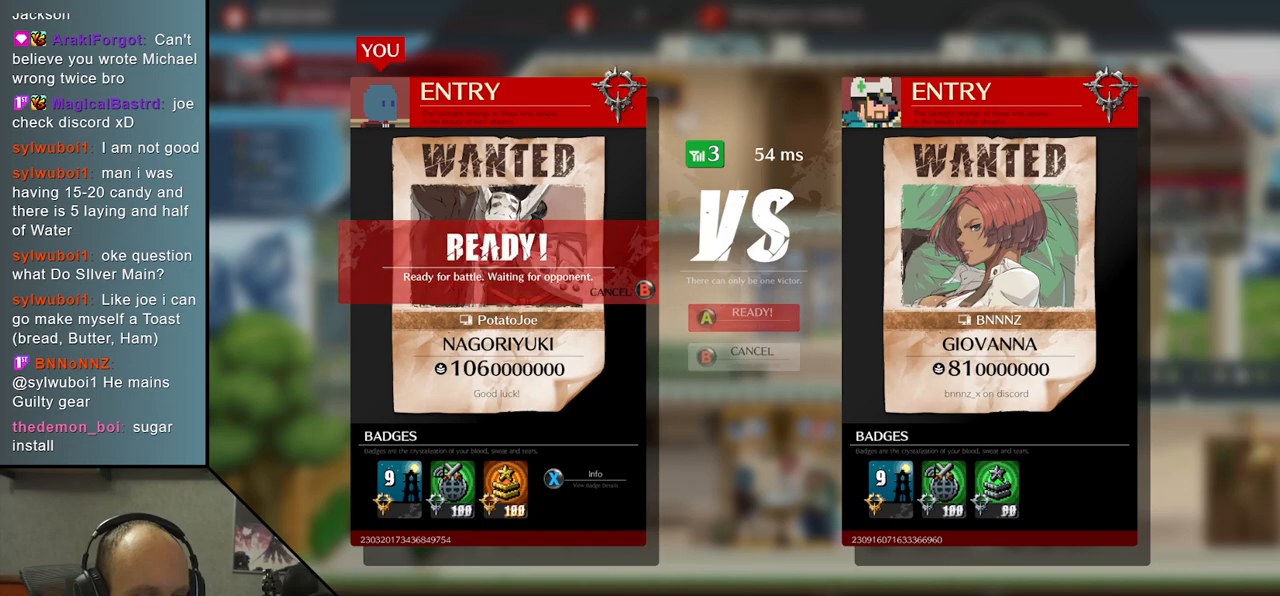
{"buttons": [], "left_stick": "center", "events": []}
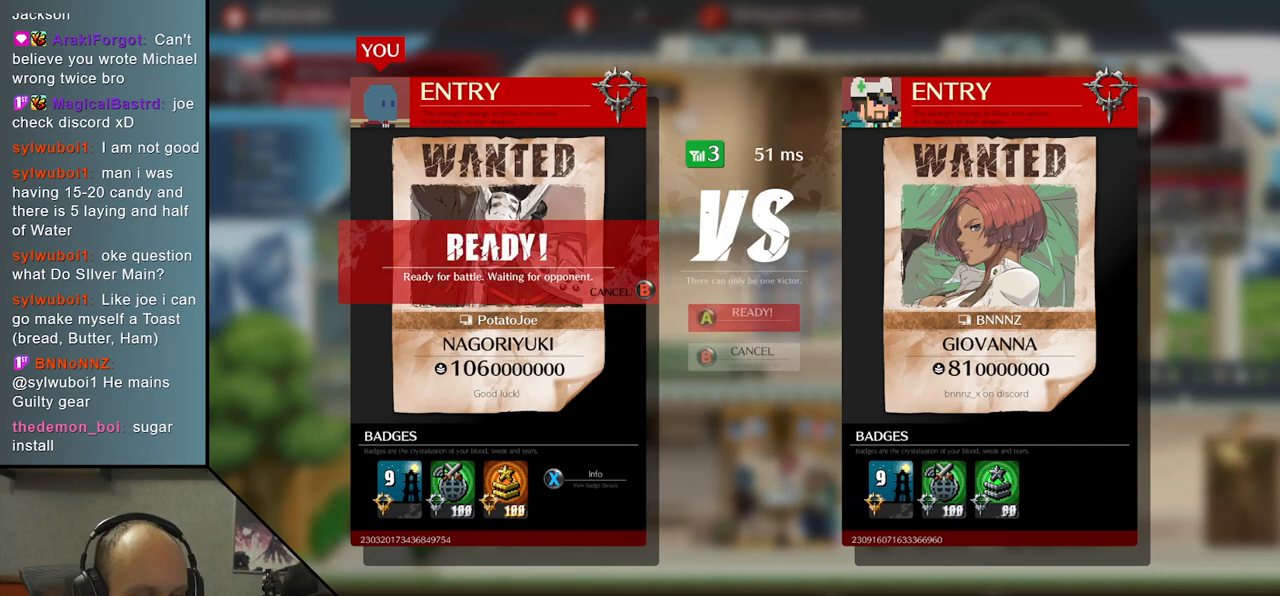
{"buttons": [], "left_stick": "center", "events": []}
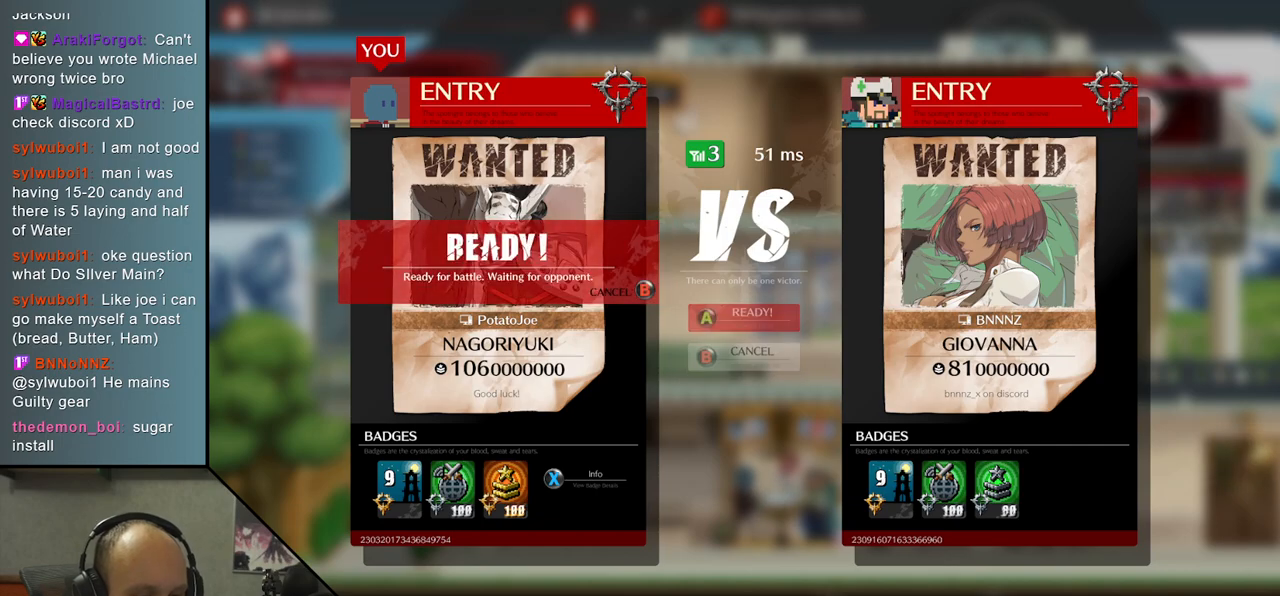
{"buttons": [], "left_stick": "center", "events": []}
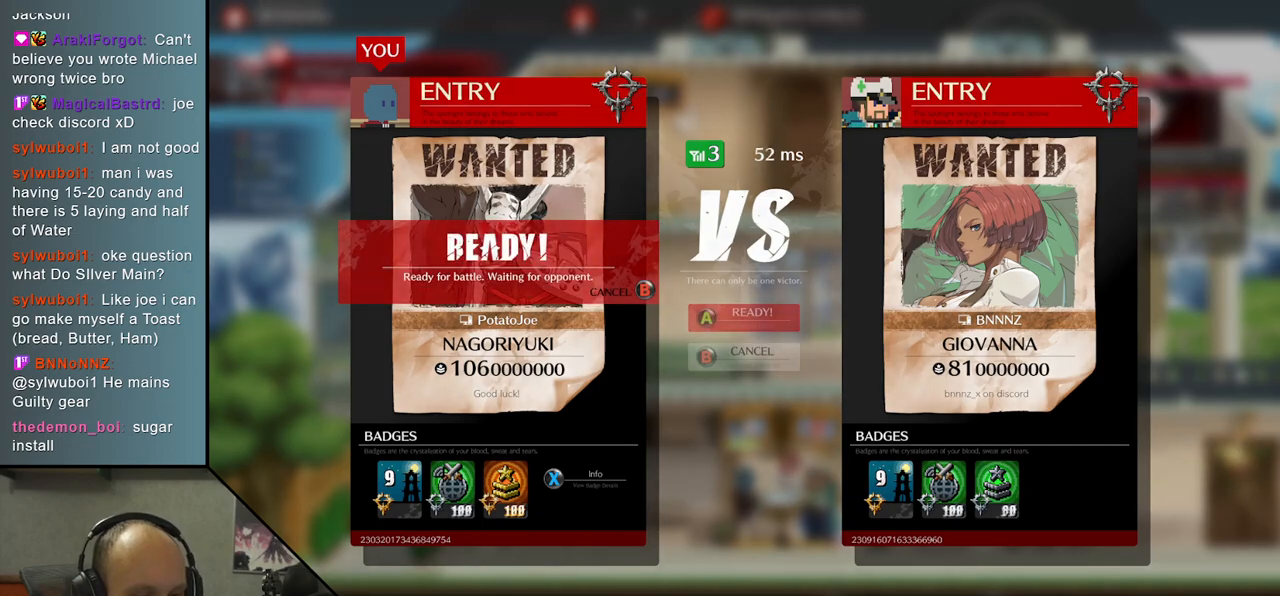
{"buttons": [], "left_stick": "center", "events": []}
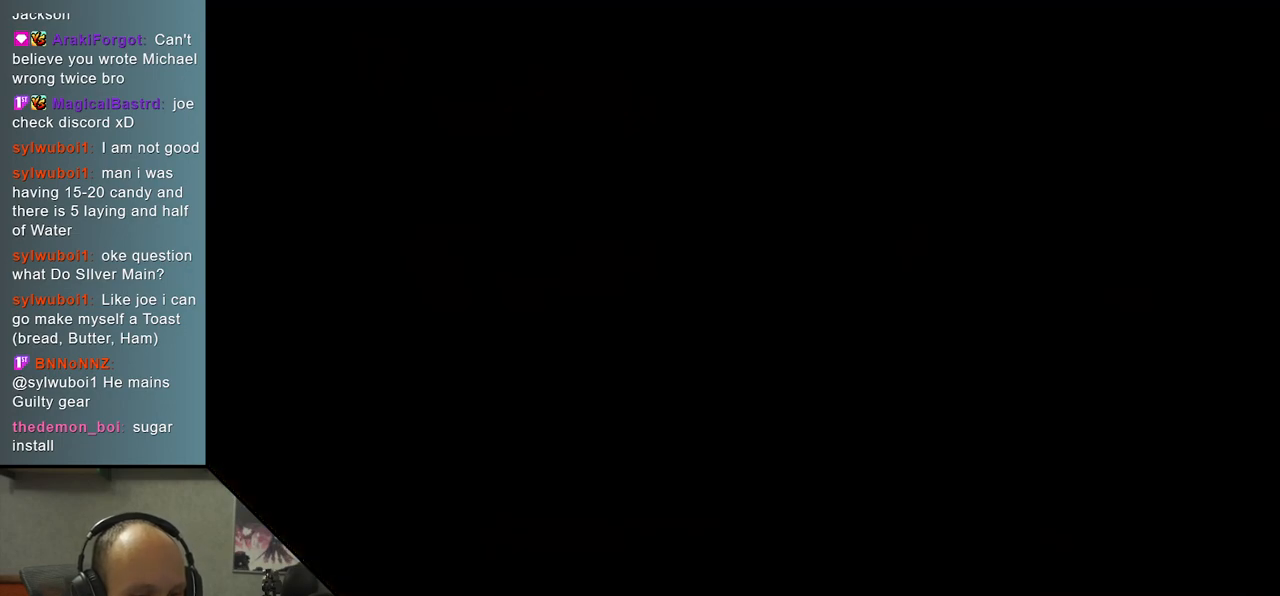
{"buttons": [], "left_stick": "center", "events": []}
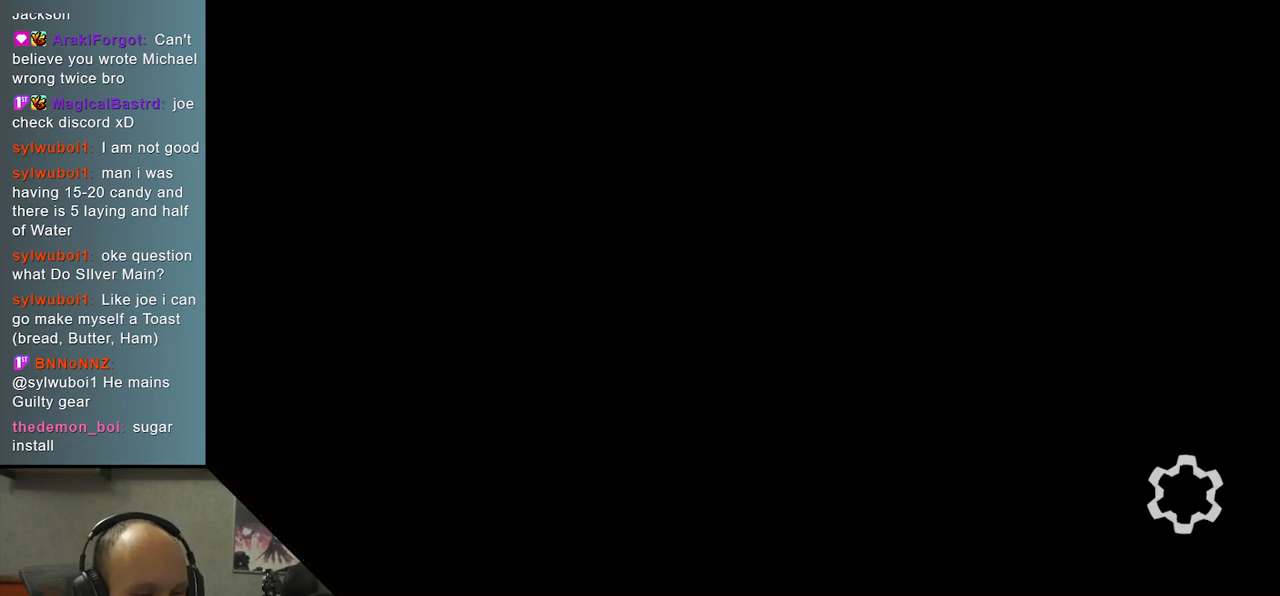
{"buttons": [], "left_stick": "center", "events": []}
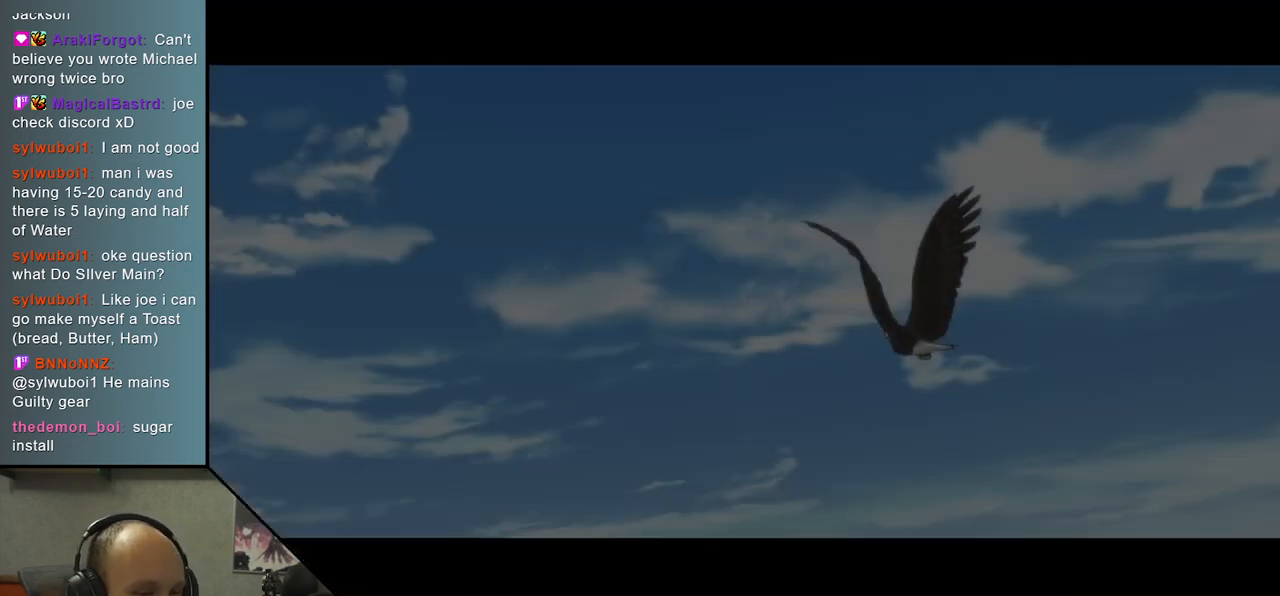
{"buttons": [], "left_stick": "right", "events": [[317, "left_stick", "right"]]}
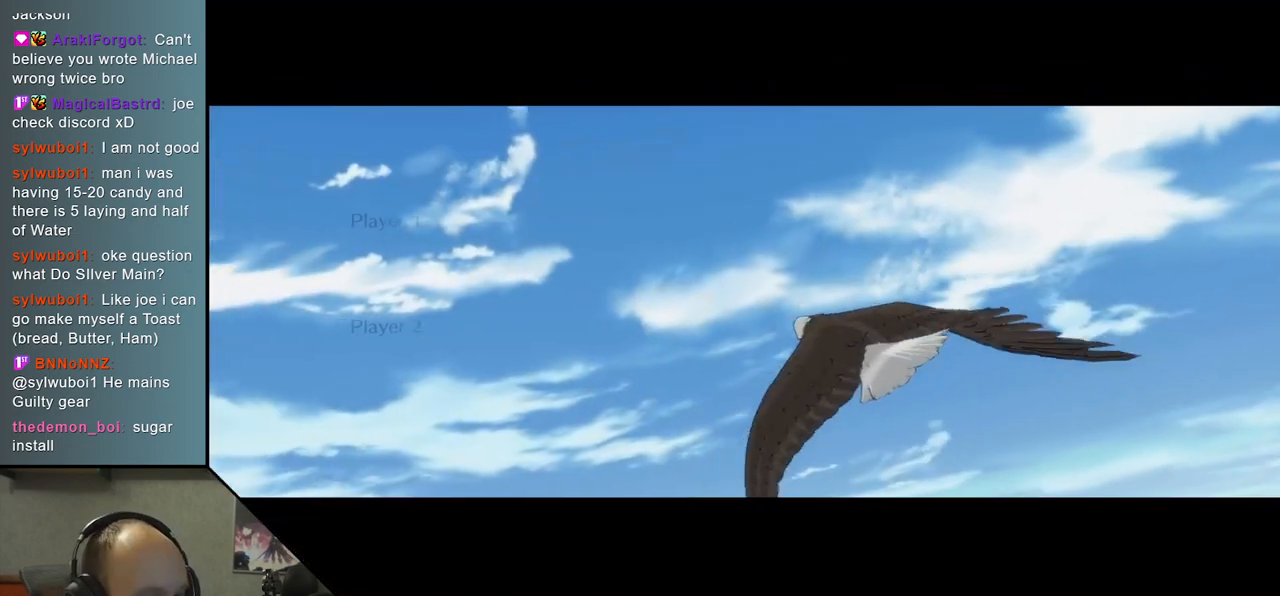
{"buttons": [], "left_stick": "right", "events": []}
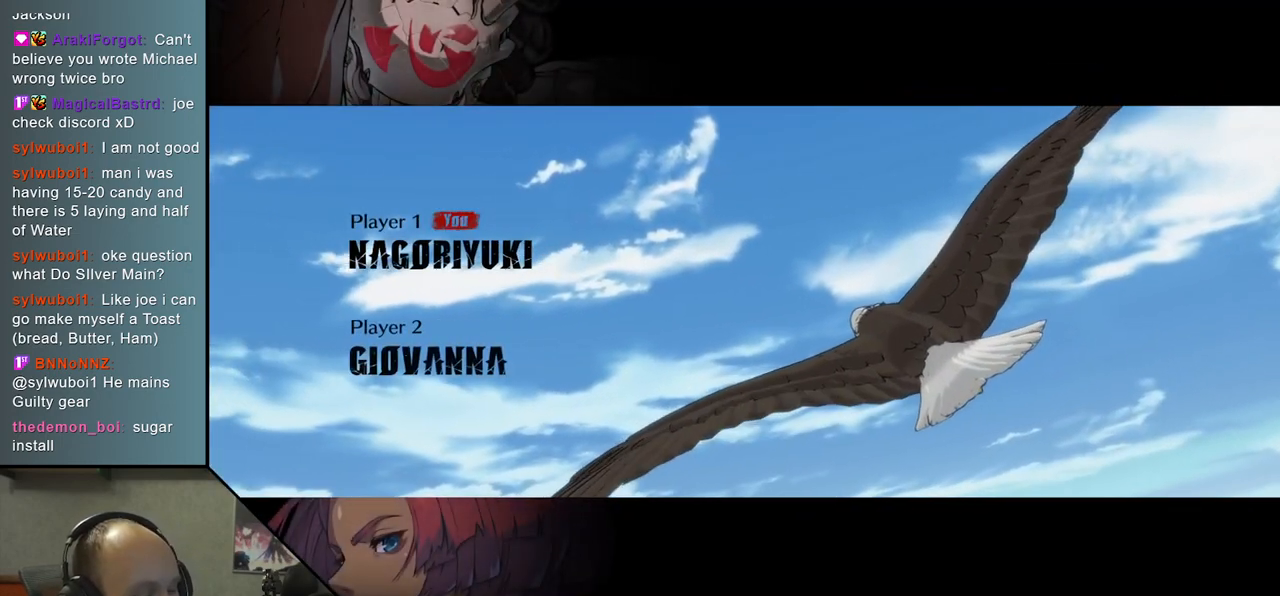
{"buttons": [], "left_stick": "right", "events": []}
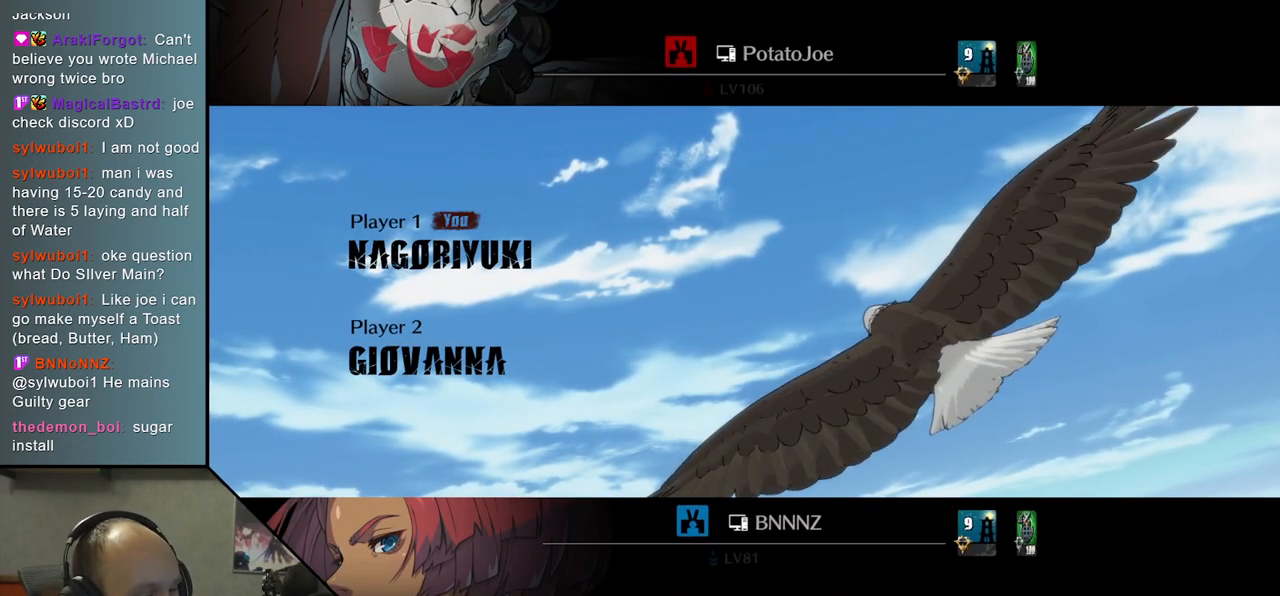
{"buttons": [], "left_stick": "right", "events": []}
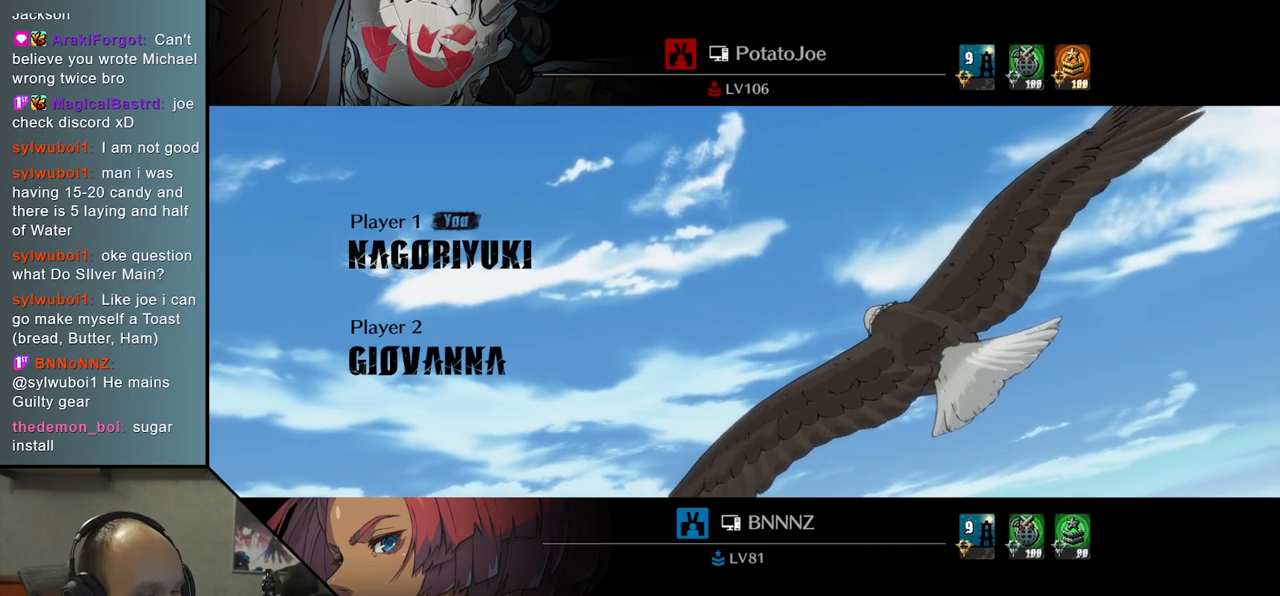
{"buttons": [], "left_stick": "right", "events": []}
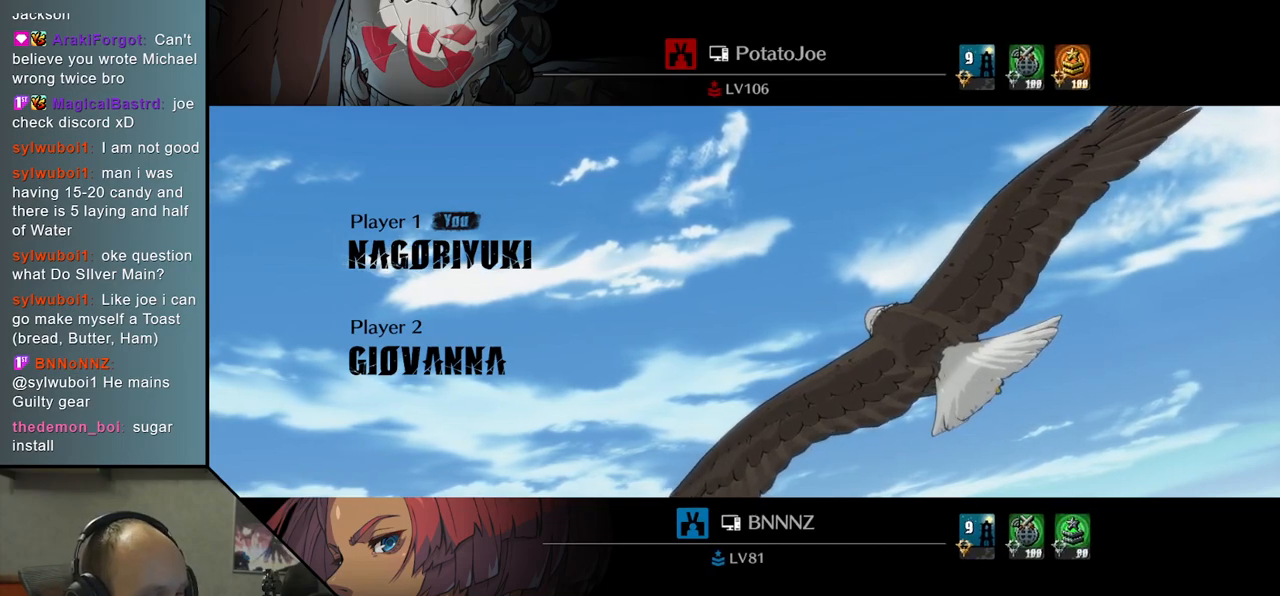
{"buttons": [], "left_stick": "right", "events": []}
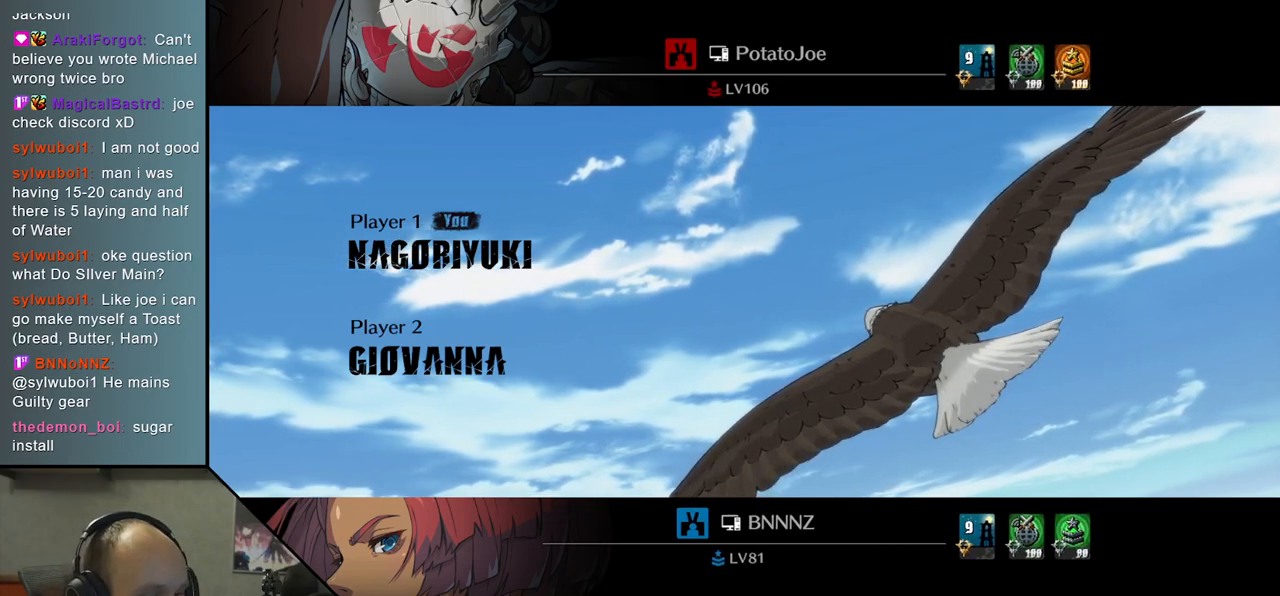
{"buttons": [], "left_stick": "right", "events": []}
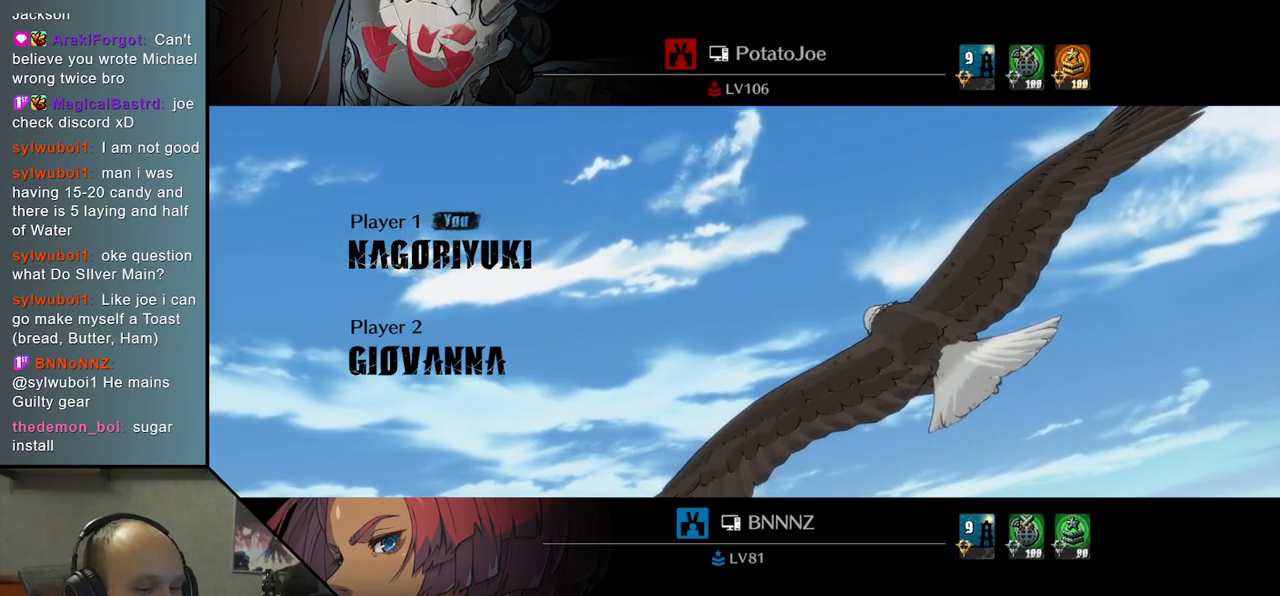
{"buttons": [], "left_stick": "right", "events": []}
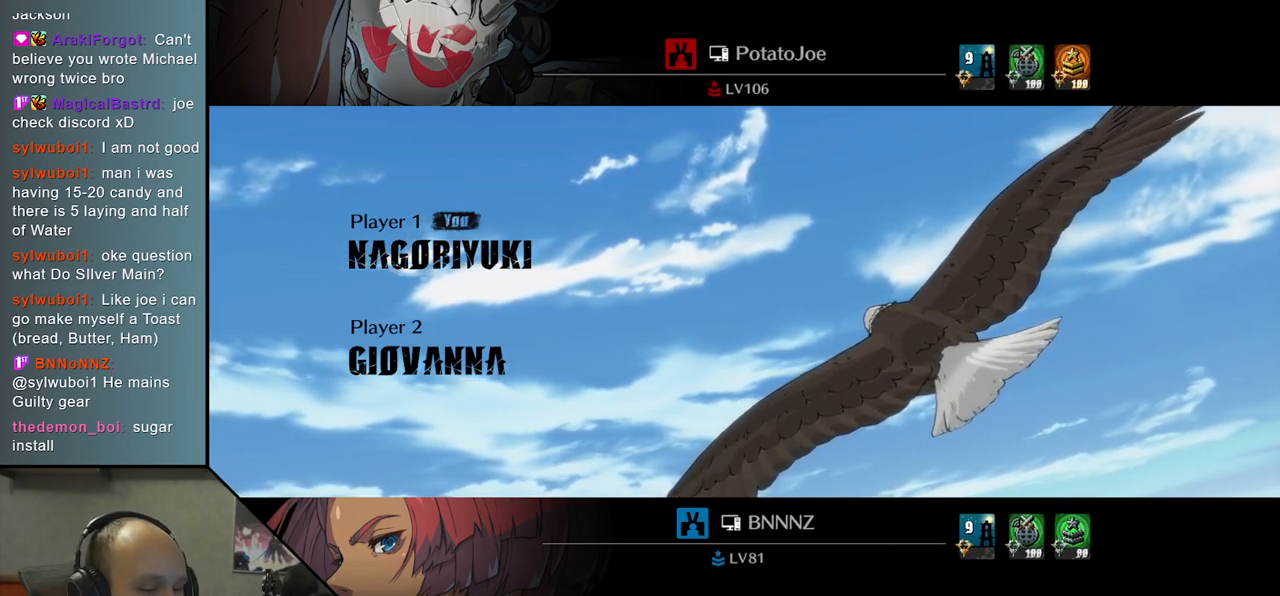
{"buttons": [], "left_stick": "right", "events": []}
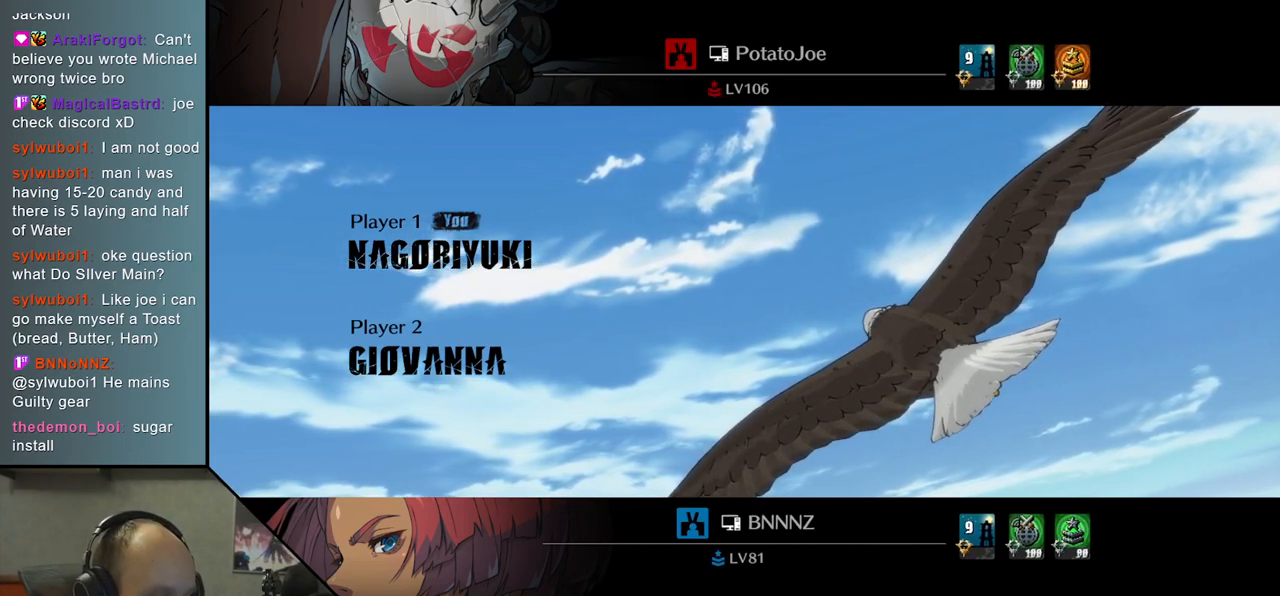
{"buttons": [], "left_stick": "right", "events": []}
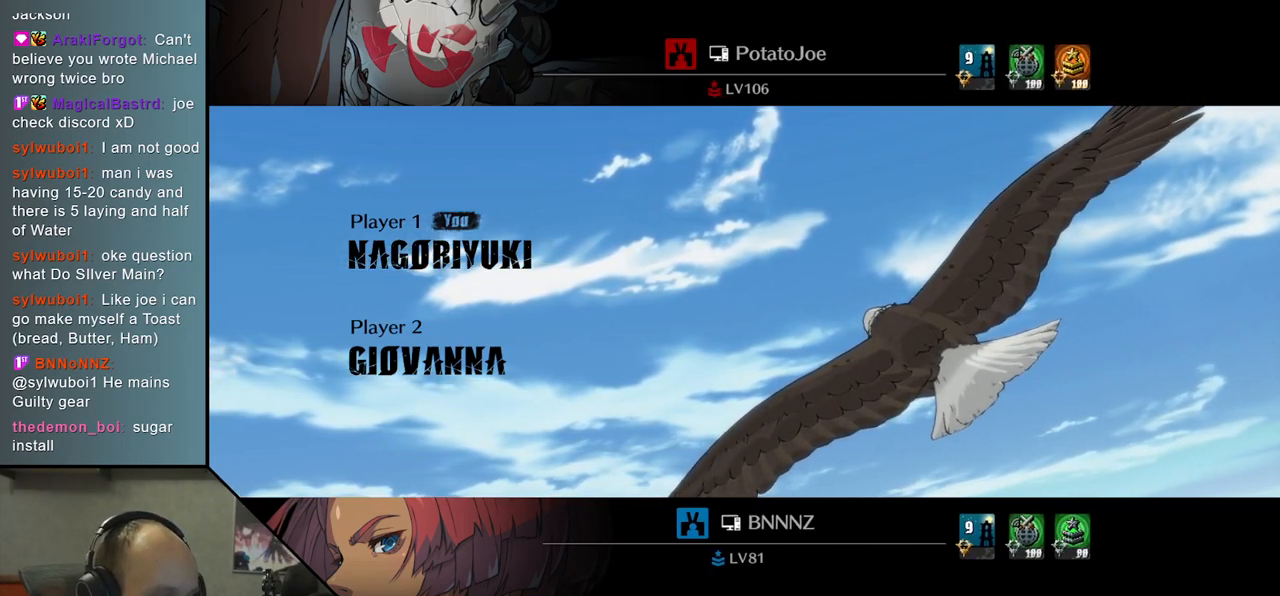
{"buttons": [], "left_stick": "right", "events": []}
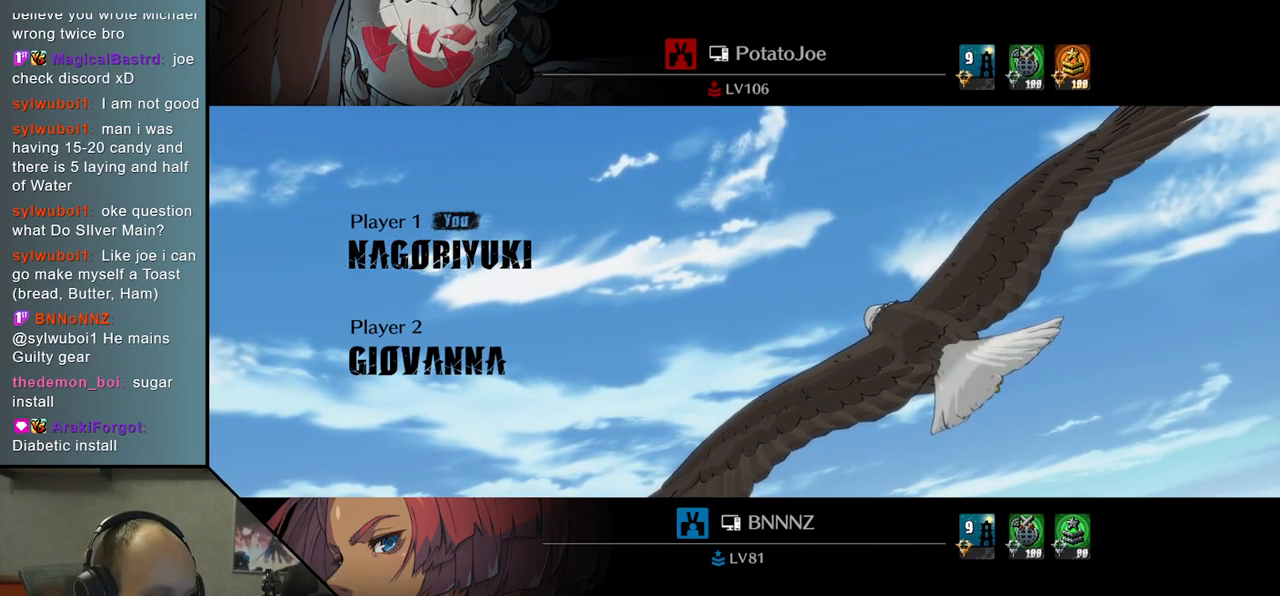
{"buttons": [], "left_stick": "right", "events": []}
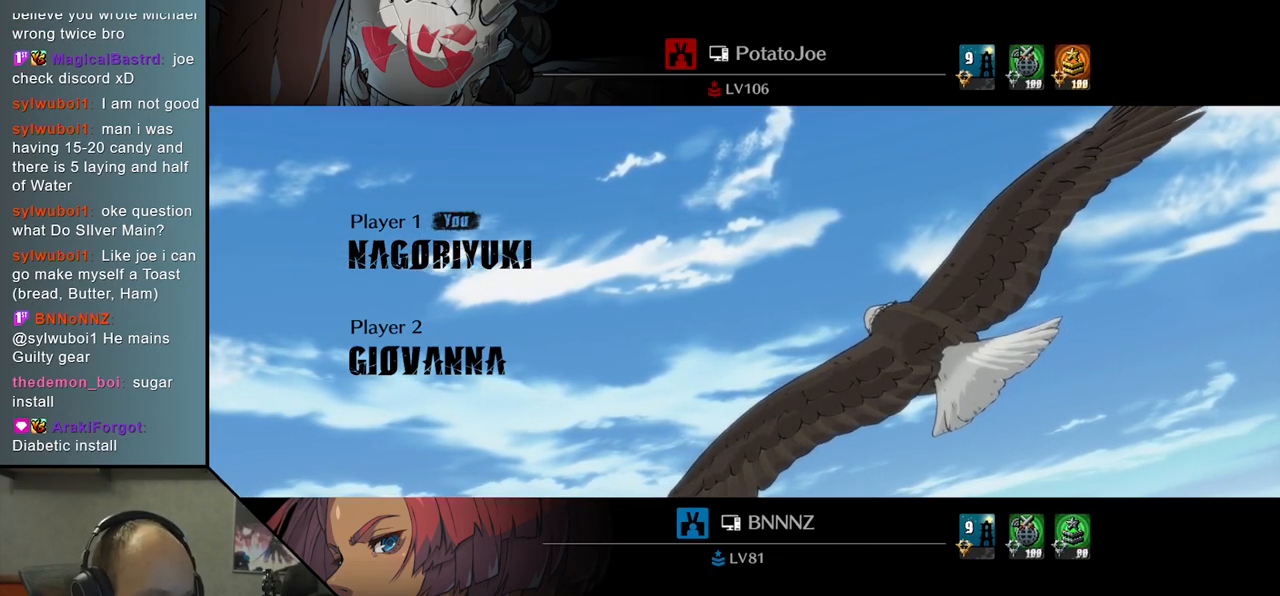
{"buttons": [], "left_stick": "right", "events": []}
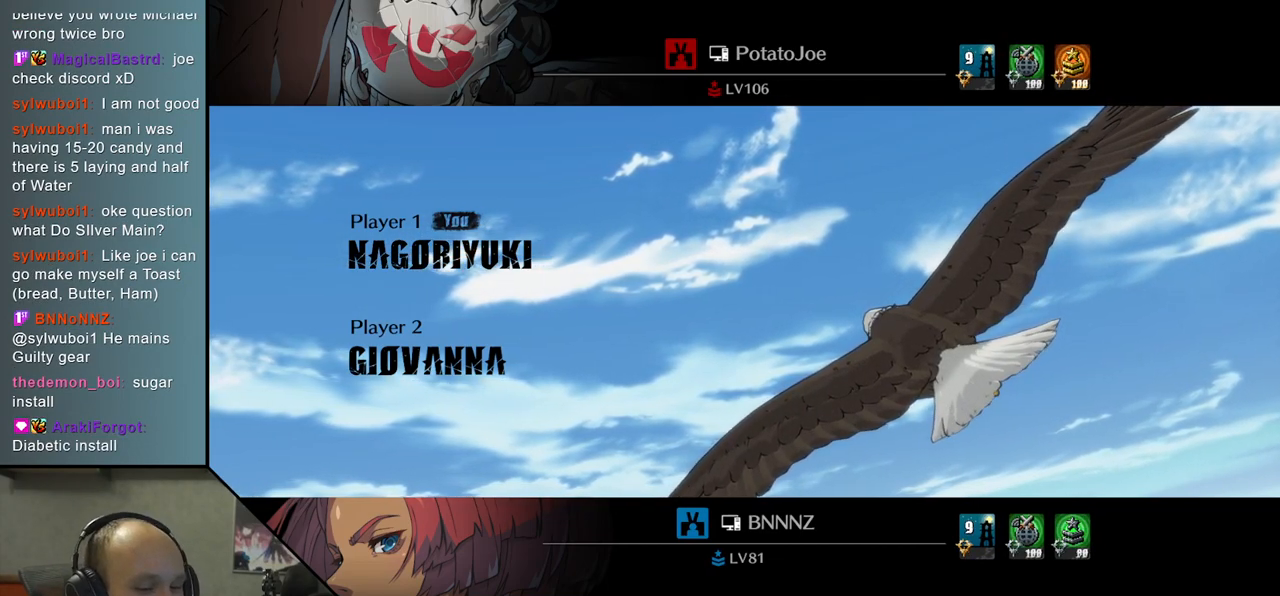
{"buttons": [], "left_stick": "right", "events": []}